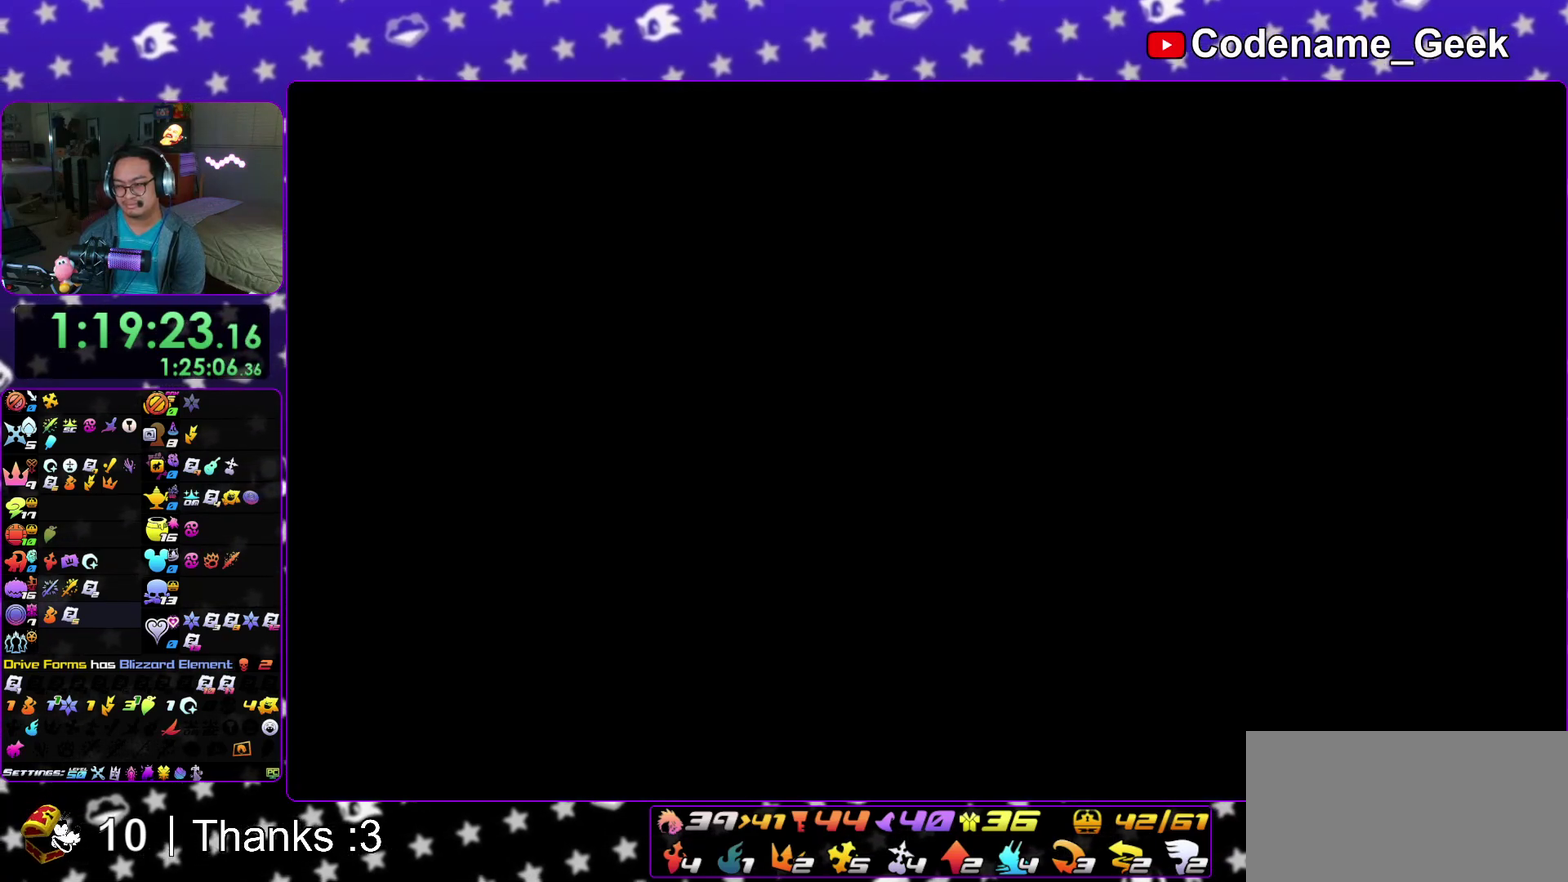
Gameplay with a controller (Nintendo layout); each line is a JSON object with the inputs held at the frame after it (dt_ms = milliseconds from this image to that frame). "events" lists button and stick changes between this image and that frame as [ms after this image, input, new state], when the widget could be followed in between. This overlay highlights the sticks when they move; stick clicks (L3 R3) are not distinguishable. Not read: HOME L3 R3 SELECT START.
{"dt_ms": 600, "buttons": [], "left_stick": "left", "right_stick": "right", "events": [[50, "left_stick", "left"], [250, "right_stick", "down"], [533, "right_stick", "right"]]}
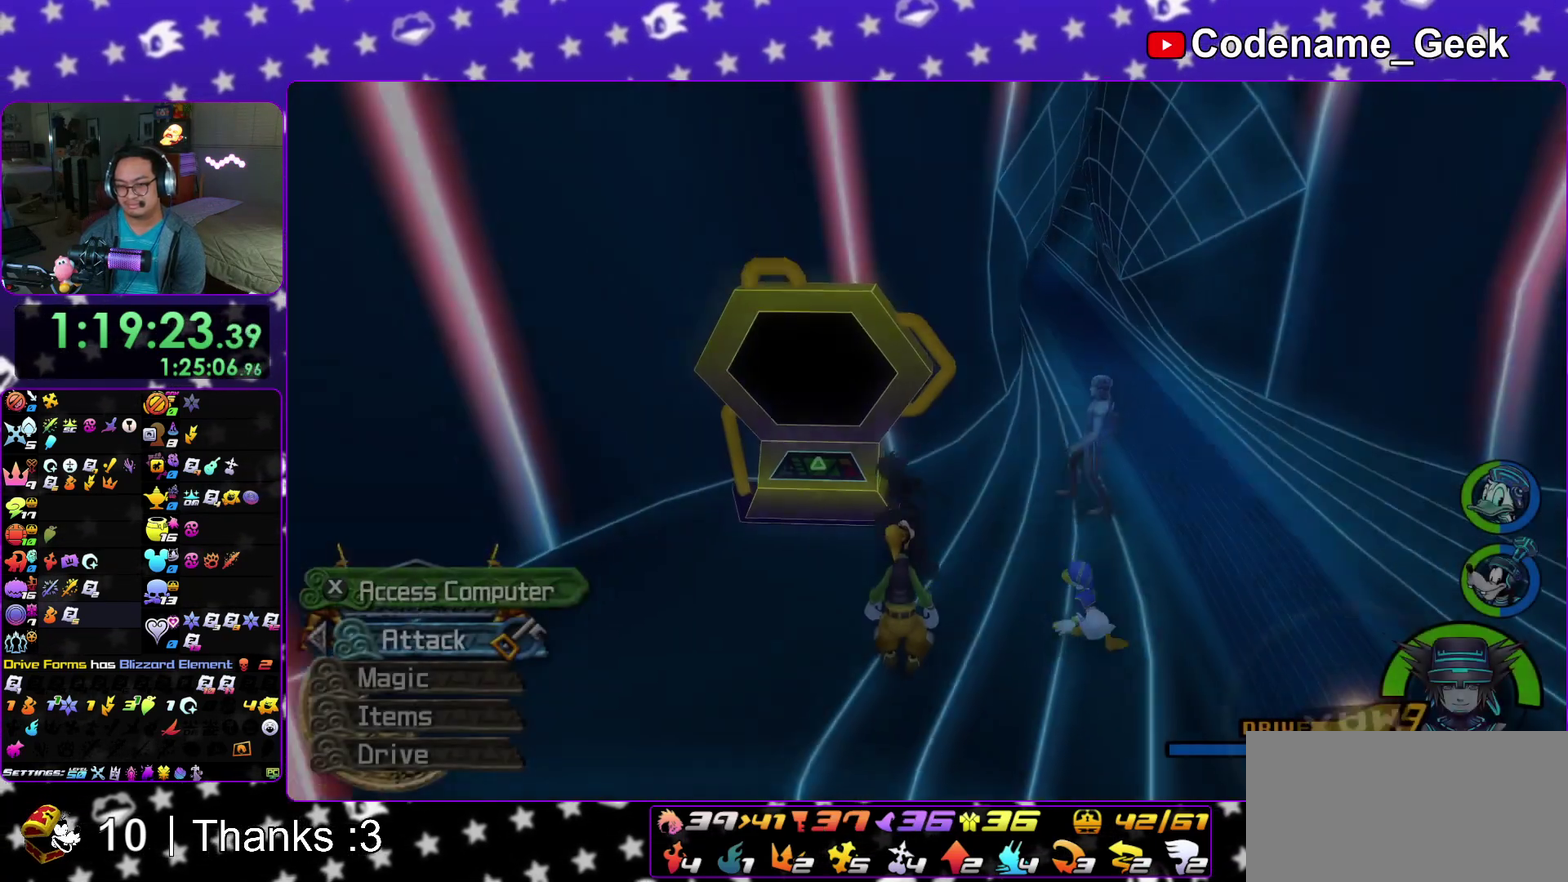
{"dt_ms": 400, "buttons": [], "left_stick": "center", "right_stick": "center", "events": [[33, "right_stick", "center"], [150, "X", "down"], [300, "X", "up"], [317, "left_stick", "center"]]}
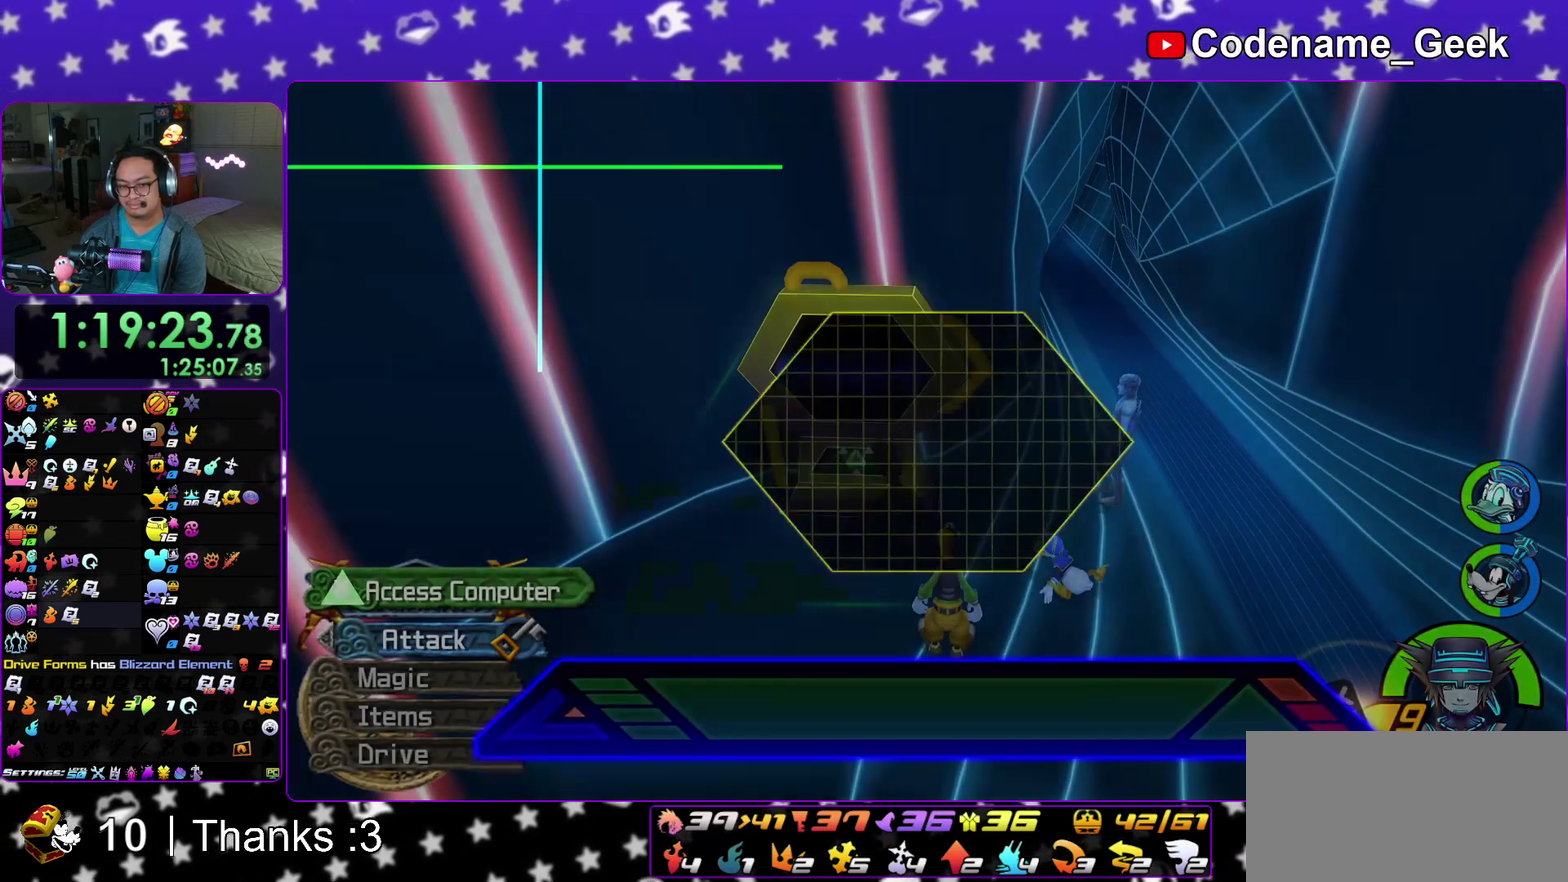
{"dt_ms": 600, "buttons": ["A", "B"], "left_stick": "center", "right_stick": "center", "events": [[33, "A", "down"], [117, "A", "up"], [200, "DPAD_LEFT", "down"], [233, "A", "down"], [350, "DPAD_LEFT", "up"], [400, "B", "down"], [433, "A", "up"], [550, "A", "down"]]}
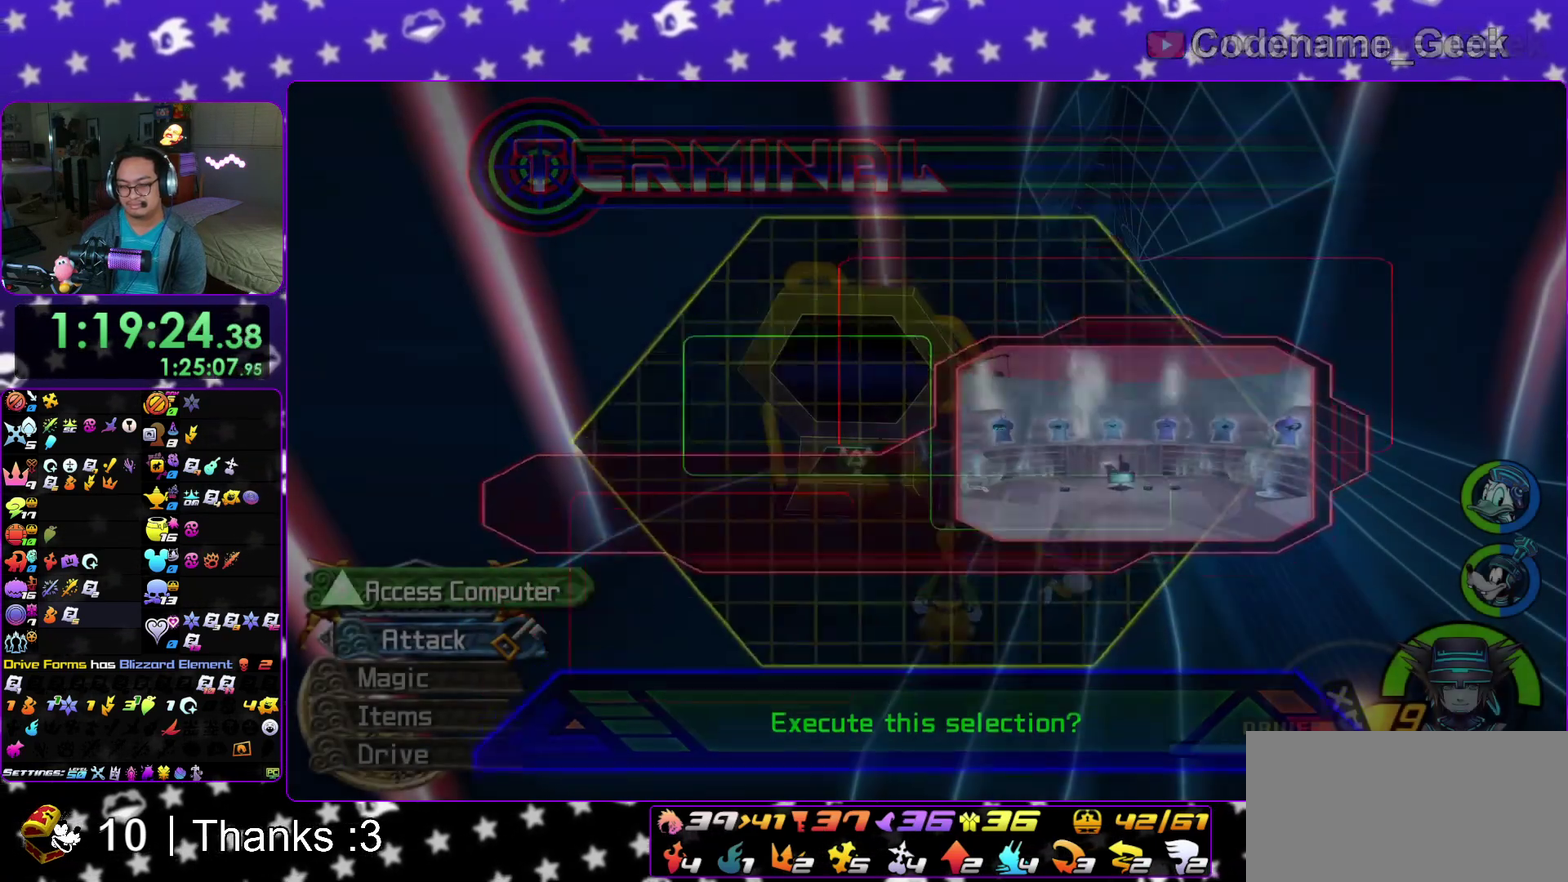
{"dt_ms": 300, "buttons": ["B"], "left_stick": "center", "right_stick": "center"}
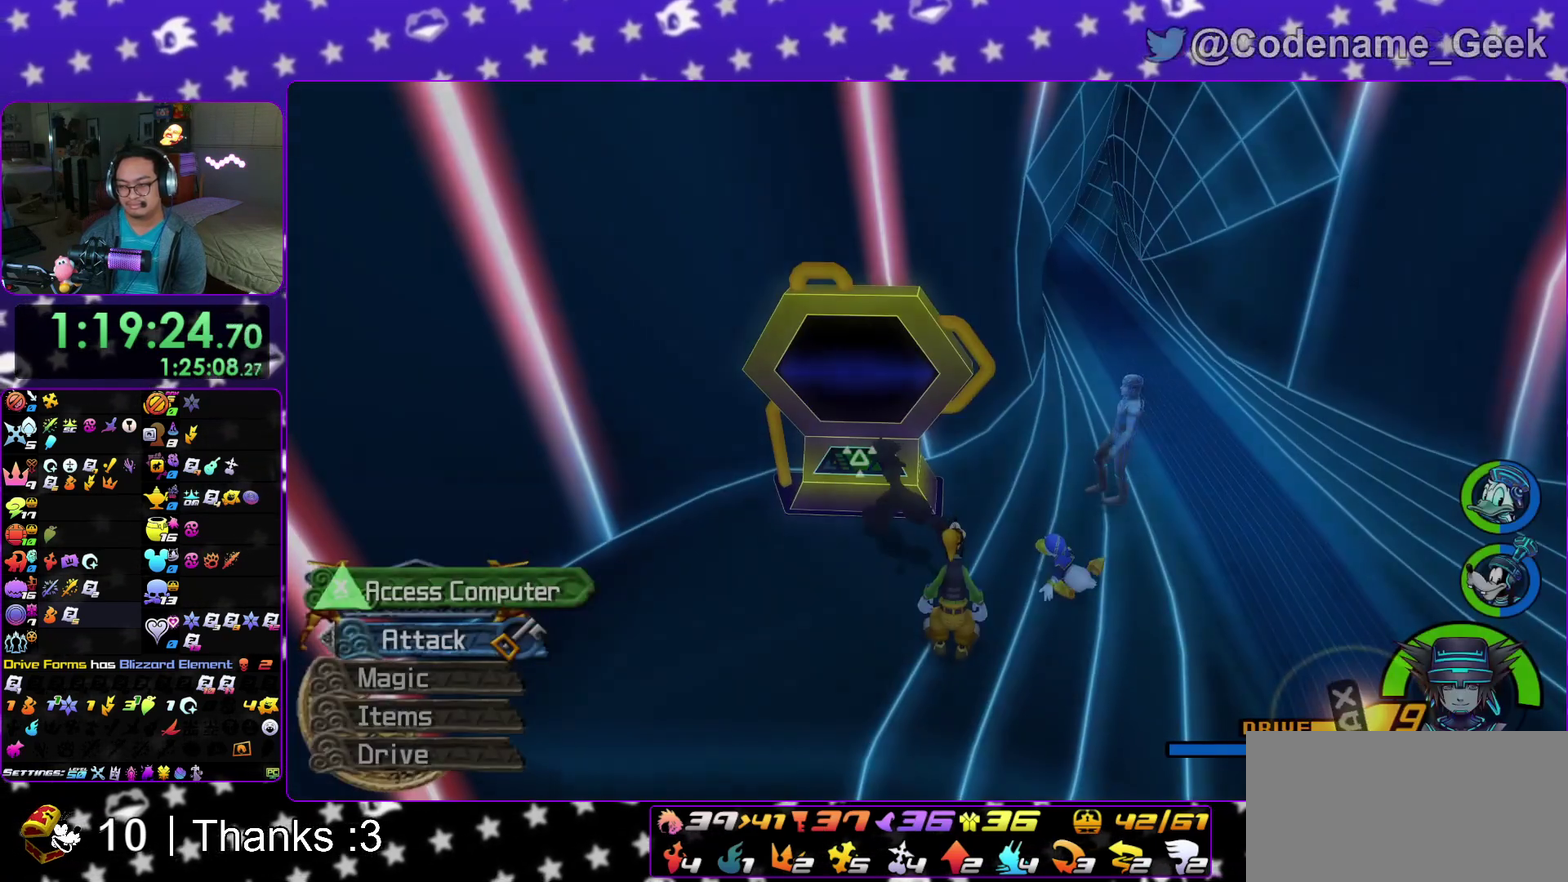
{"dt_ms": 700, "buttons": ["B"], "left_stick": "center", "right_stick": "center"}
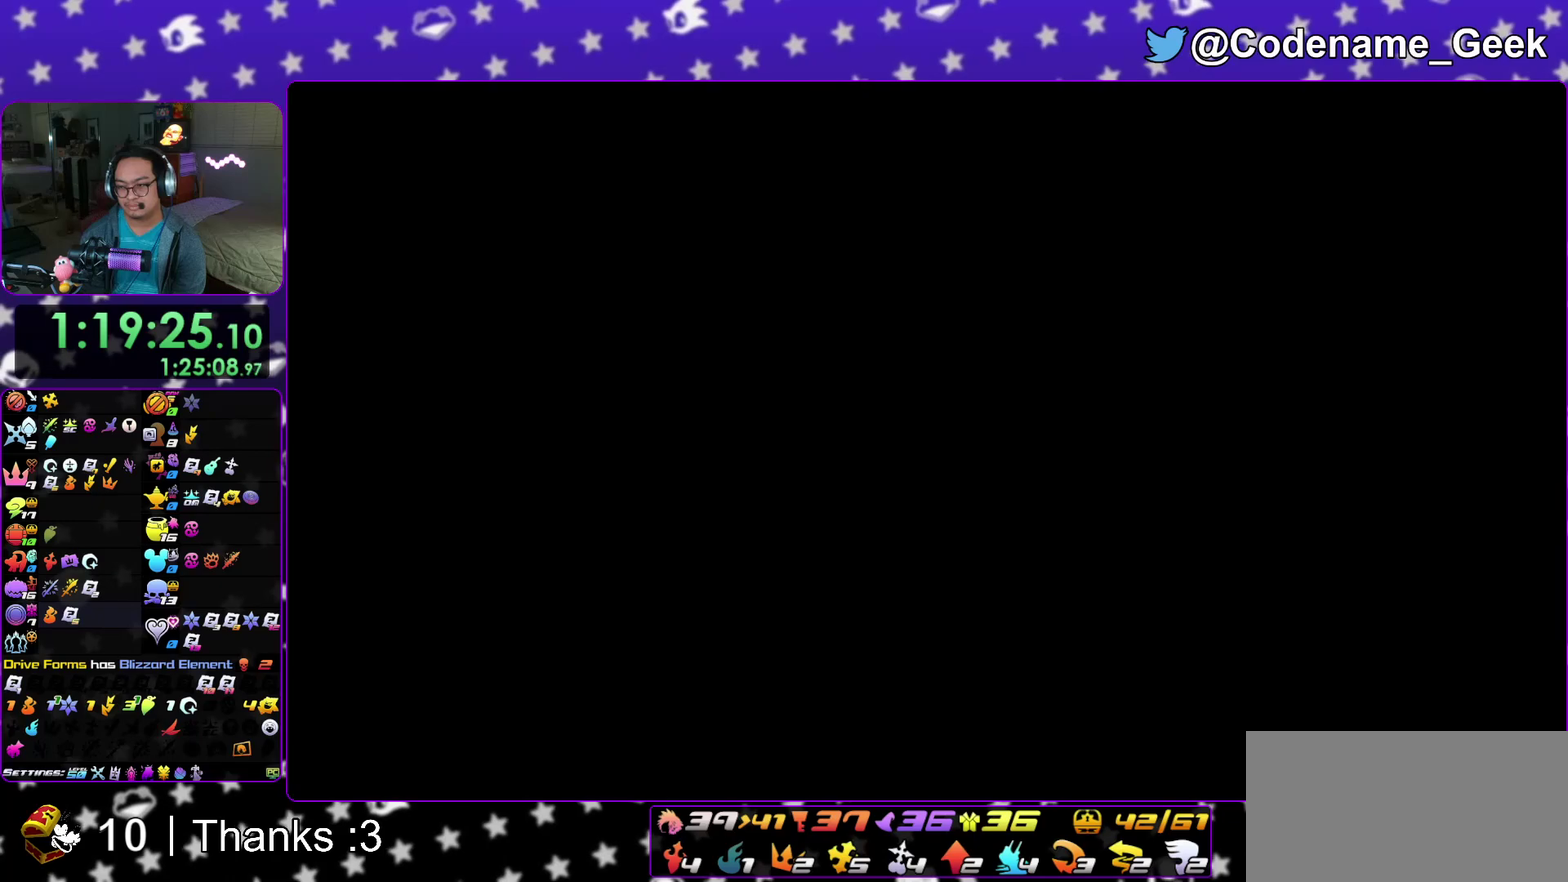
{"dt_ms": 300, "buttons": ["B"], "left_stick": "center", "right_stick": "center", "events": [[83, "A", "down"], [83, "B", "up"], [150, "B", "down"], [217, "B", "up"], [283, "A", "up"], [283, "B", "down"]]}